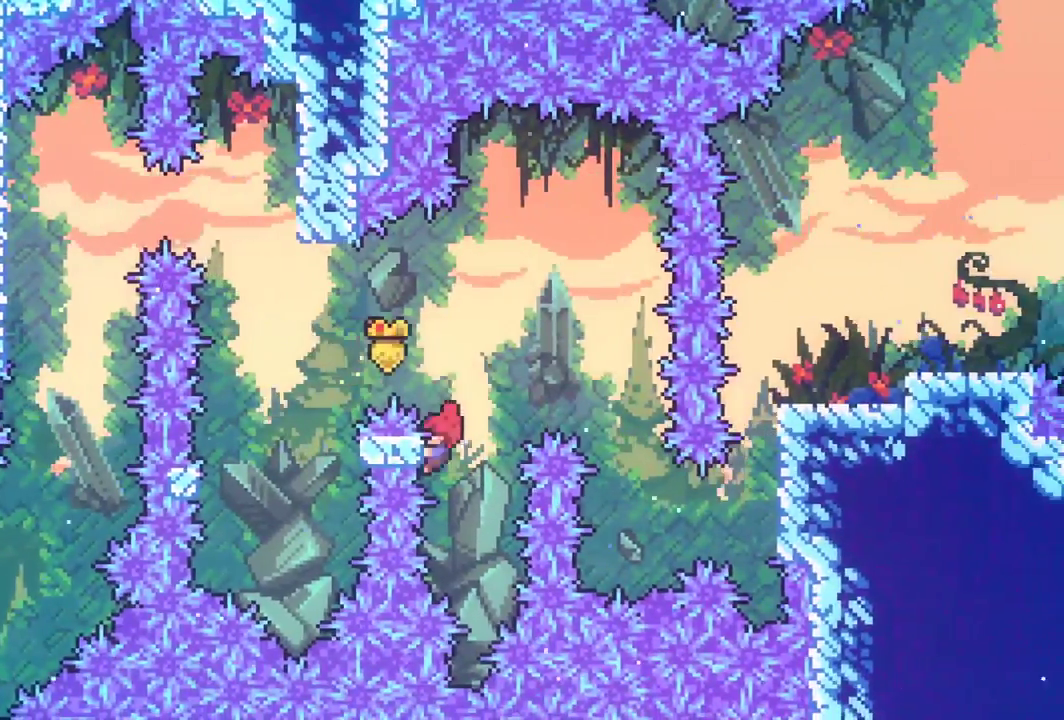
Gameplay with keyboard; each line is a JSON object with the keys held at the frame after it. "events" lists presses ("down") and releases ("up") of "dash", "down", "grab", "interact", "jump", "left", "pause", "right" and "up" between this image and that frame as [ms after this image, input, new state], when the widget could be followed in between. No other keys are recorded. Mouse input is not recorded. Key names are as the overlay labels them; some are game actions (e.g. jump) rather than physical keys.
{"keys": ["grab"], "events": [[17, "jump", "up"], [50, "jump", "down"], [50, "left", "up"], [50, "right", "down"], [250, "jump", "up"], [483, "right", "up"]]}
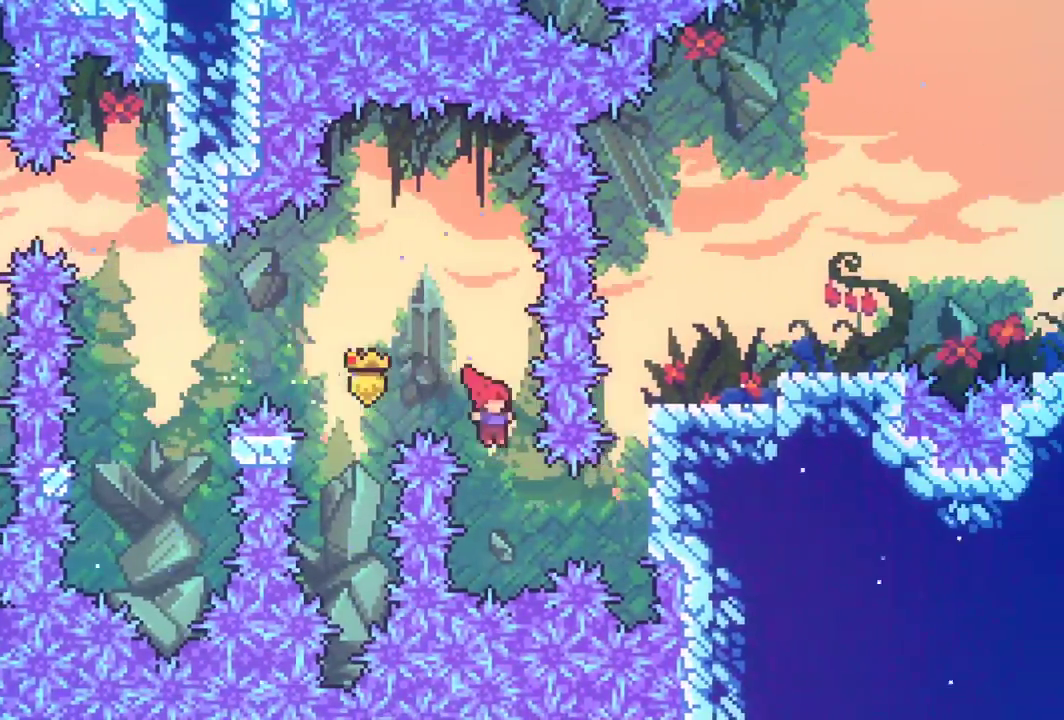
{"keys": ["grab", "jump", "right"], "events": [[67, "right", "down"], [167, "dash", "down"], [300, "dash", "up"], [350, "jump", "down"], [450, "jump", "up"], [500, "jump", "down"]]}
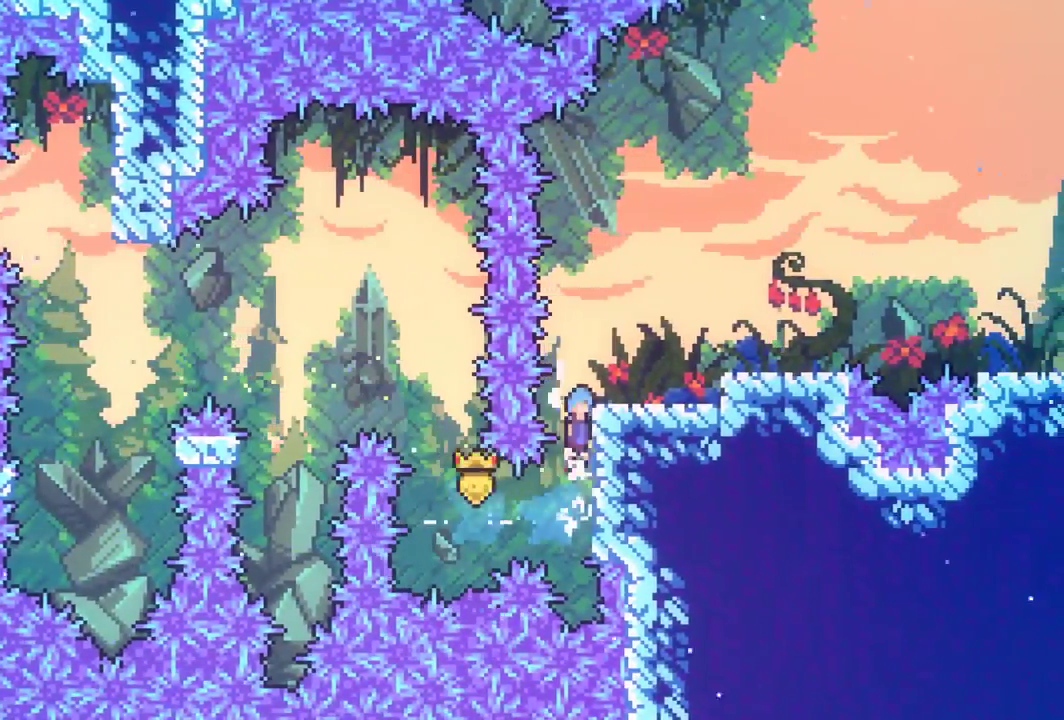
{"keys": ["dash", "grab", "jump", "right"], "events": [[267, "jump", "up"], [467, "dash", "down"], [467, "jump", "down"]]}
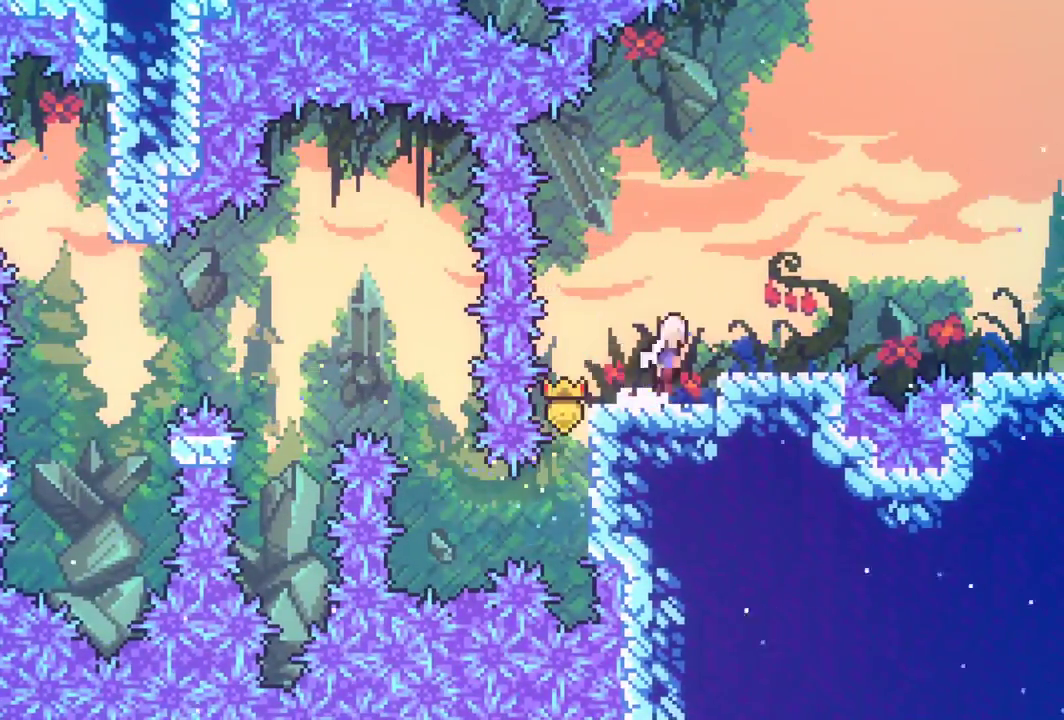
{"keys": ["dash", "grab", "right"], "events": [[250, "dash", "up"], [250, "jump", "up"], [383, "dash", "down"]]}
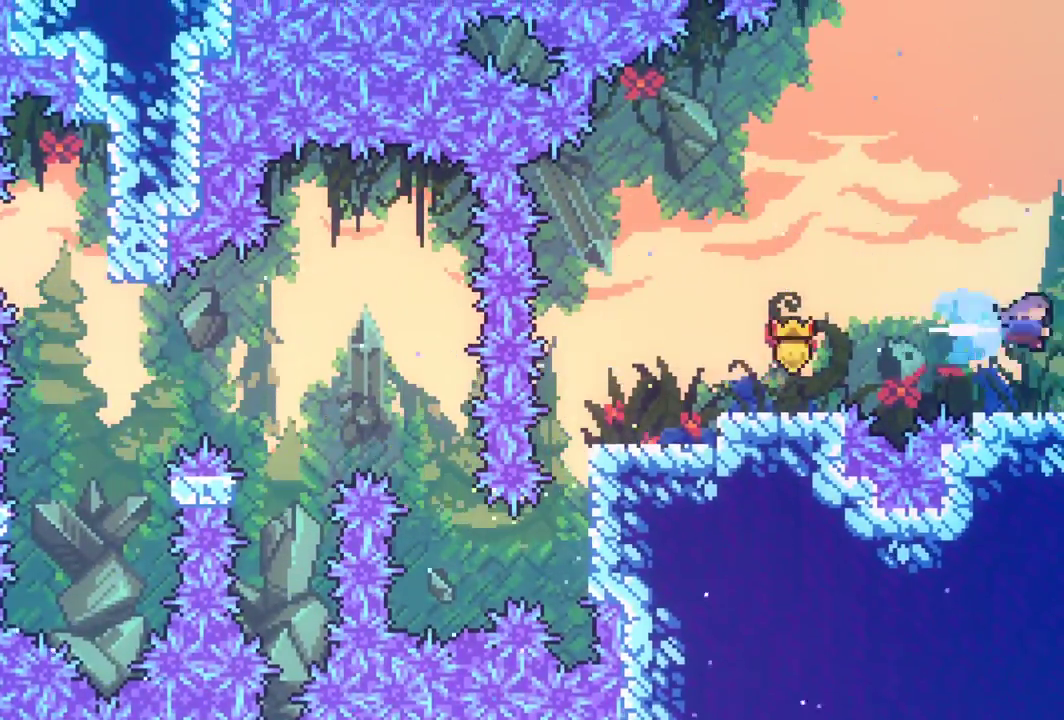
{"keys": ["grab", "right"], "events": [[33, "dash", "up"]]}
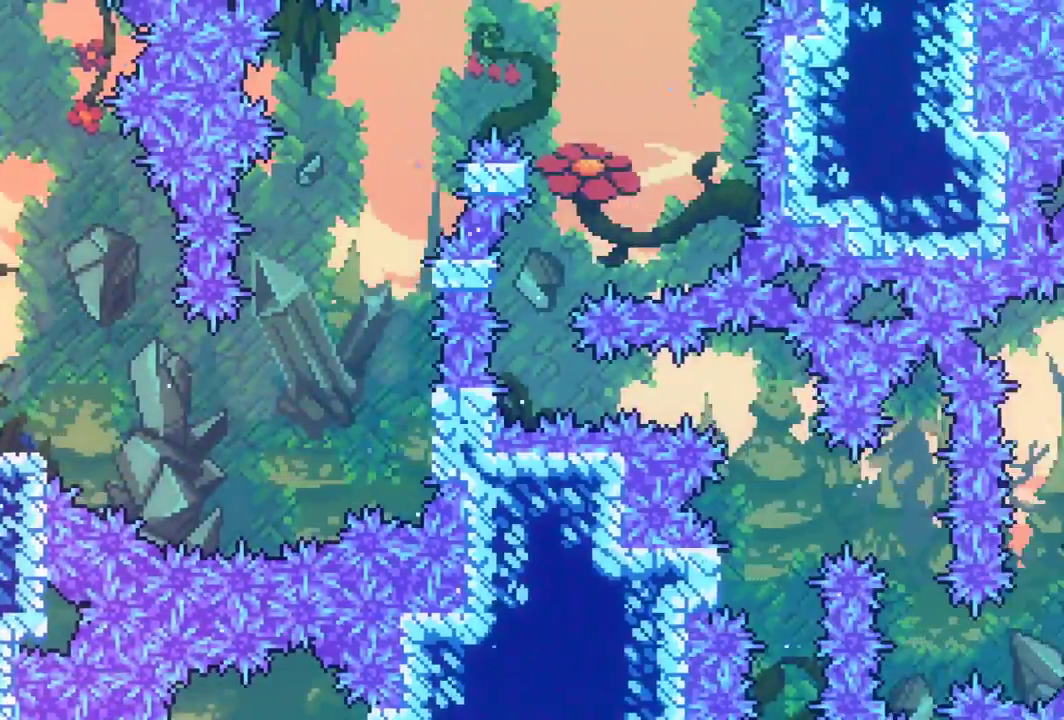
{"keys": ["grab"], "events": [[500, "right", "up"]]}
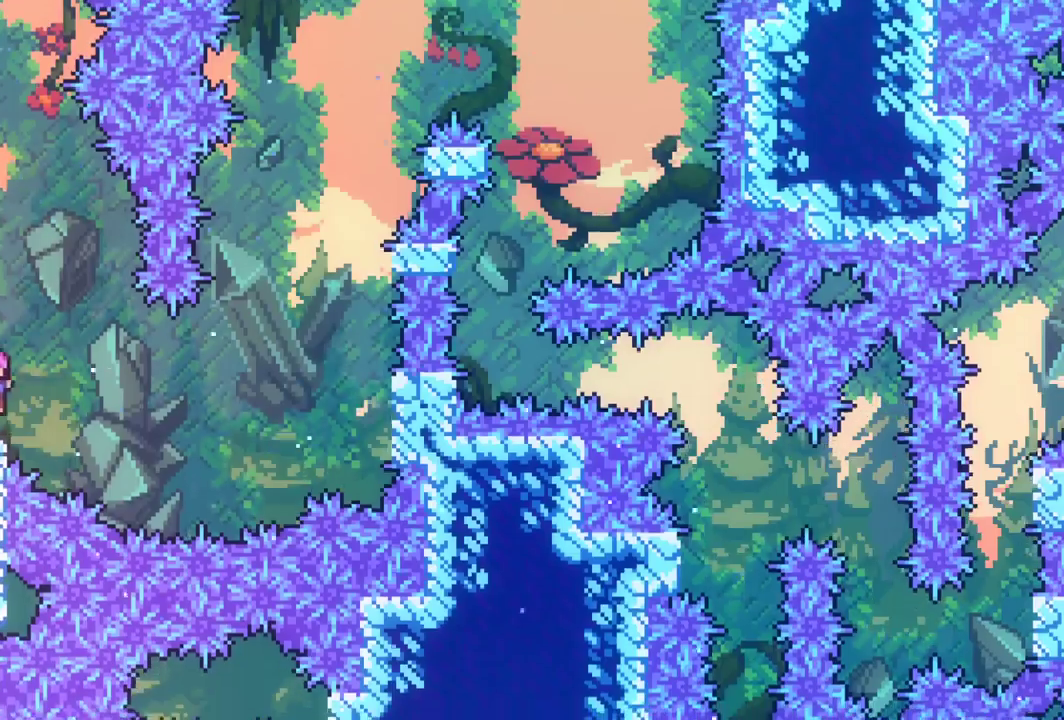
{"keys": ["grab", "jump", "right"], "events": [[50, "dash", "down"], [50, "down", "down"], [50, "left", "down"], [250, "dash", "up"], [250, "jump", "down"], [250, "left", "up"], [250, "right", "down"], [283, "down", "up"]]}
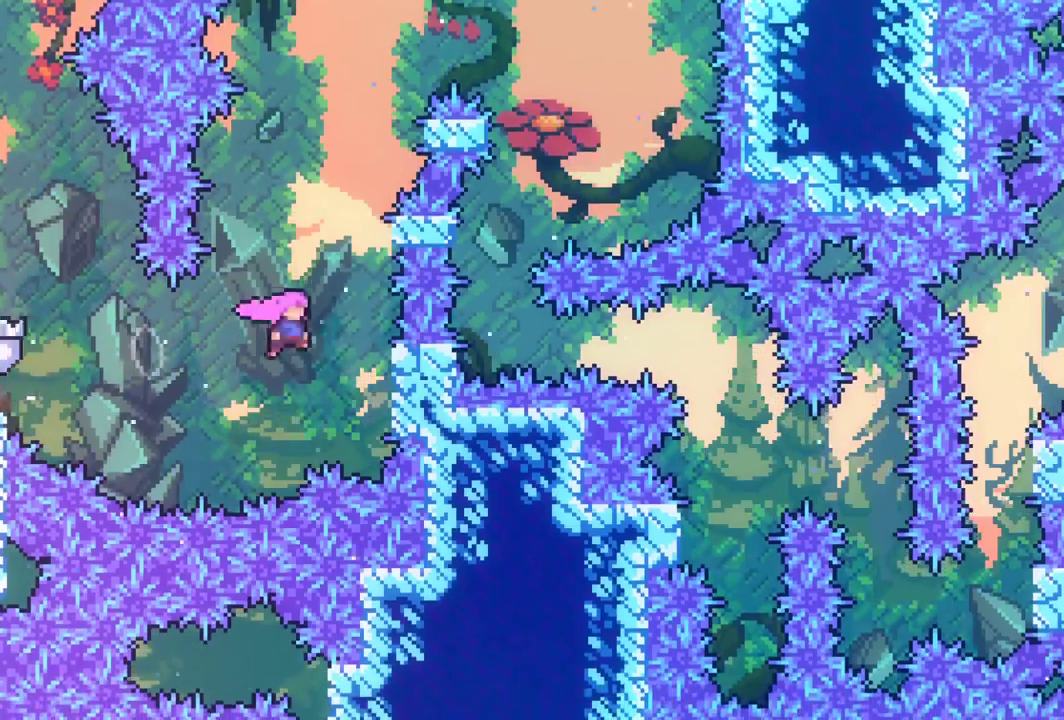
{"keys": ["grab", "jump", "right"], "events": [[117, "grab", "up"], [167, "jump", "up"], [167, "right", "up"], [217, "grab", "down"], [217, "jump", "down"], [267, "right", "down"]]}
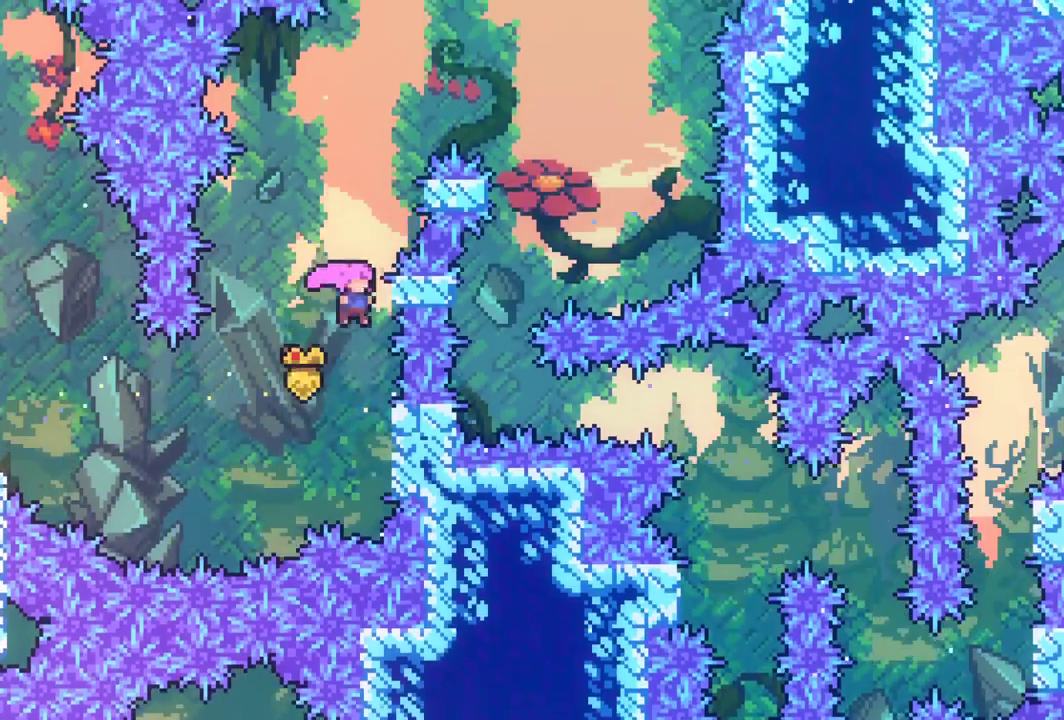
{"keys": ["grab", "jump", "right"], "events": [[133, "jump", "up"], [133, "right", "up"], [183, "up", "down"], [367, "grab", "up"], [367, "up", "up"], [417, "jump", "down"], [467, "grab", "down"], [500, "right", "down"]]}
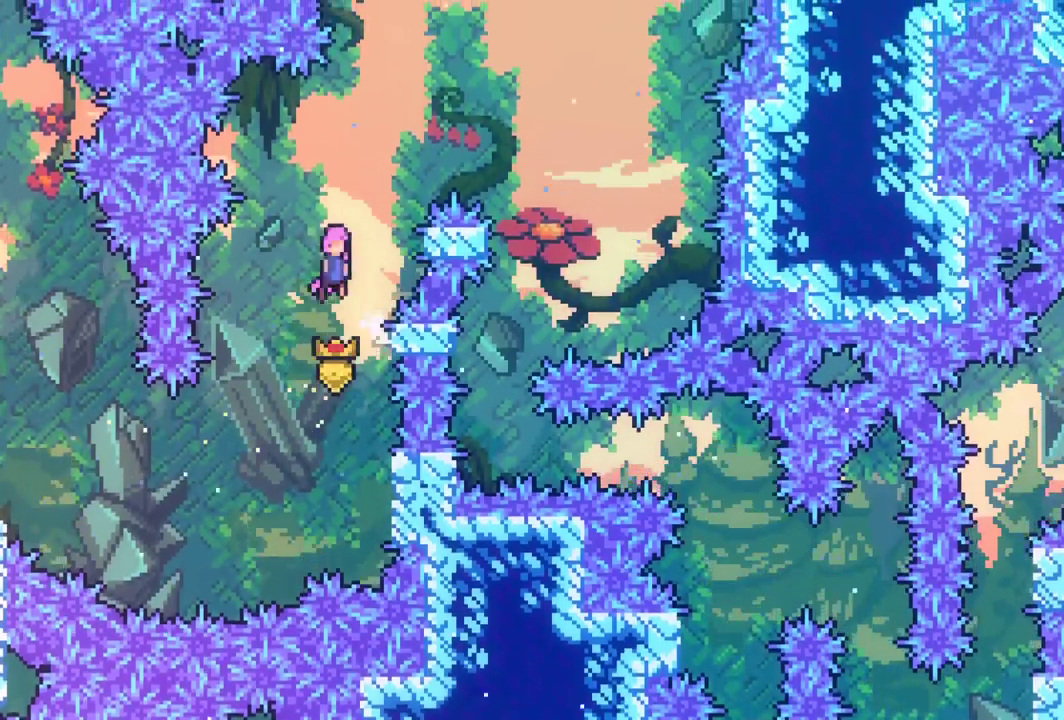
{"keys": ["grab", "jump", "right"], "events": [[383, "jump", "up"], [433, "jump", "down"]]}
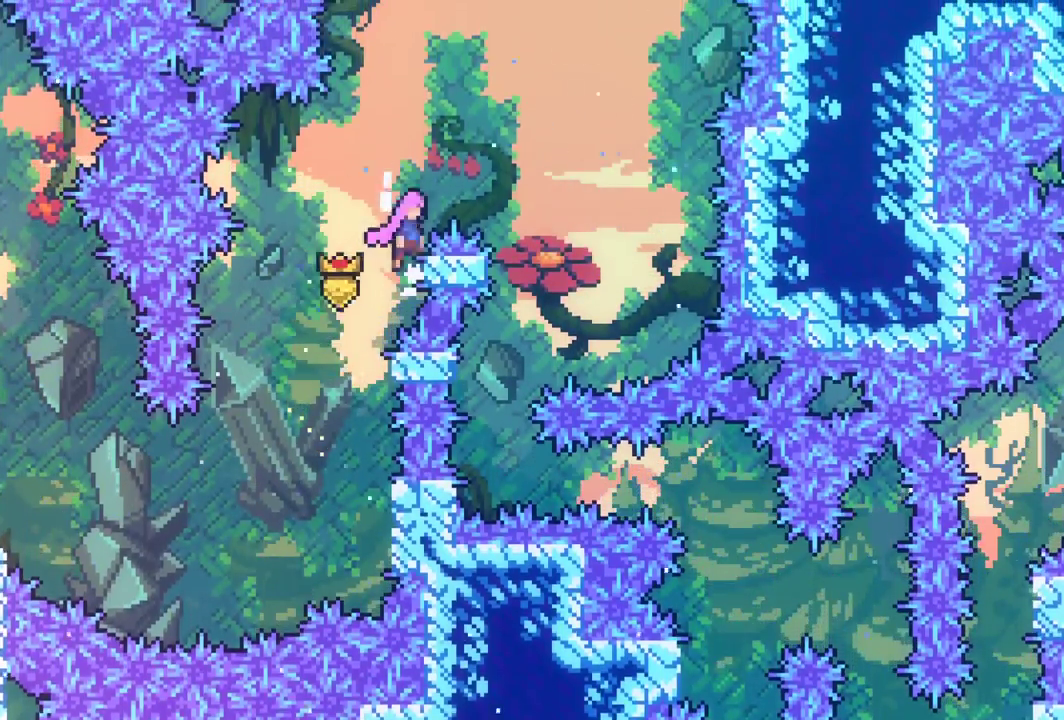
{"keys": ["grab", "left"], "events": [[300, "left", "down"], [300, "right", "up"], [450, "jump", "up"]]}
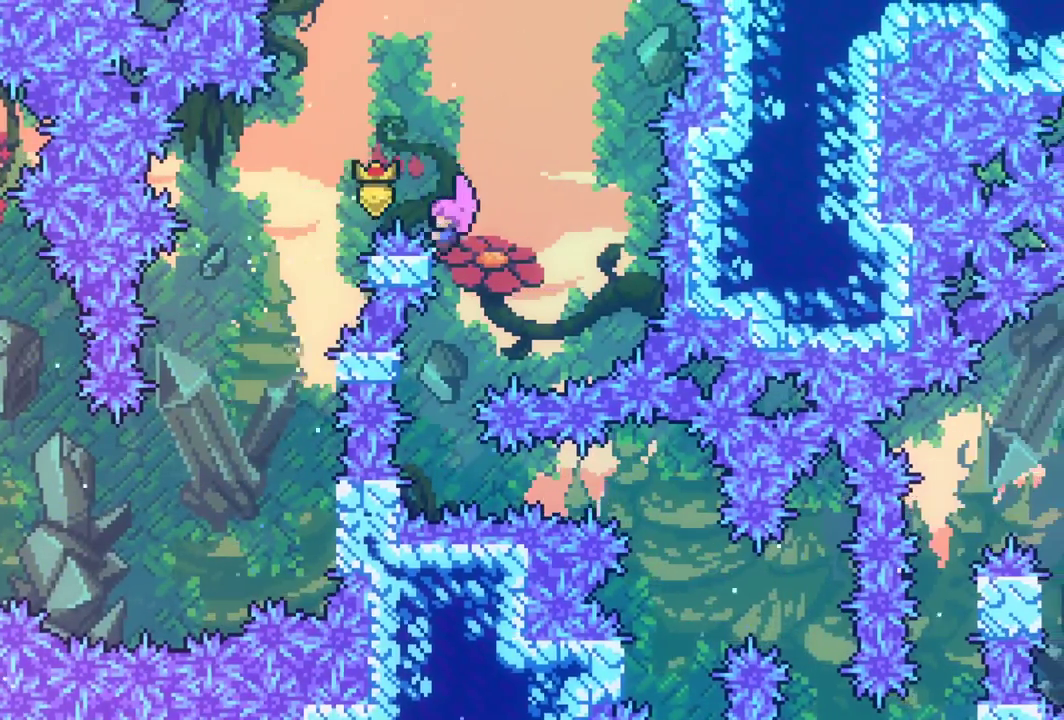
{"keys": ["grab", "left"], "events": [[33, "down", "down"], [367, "down", "up"]]}
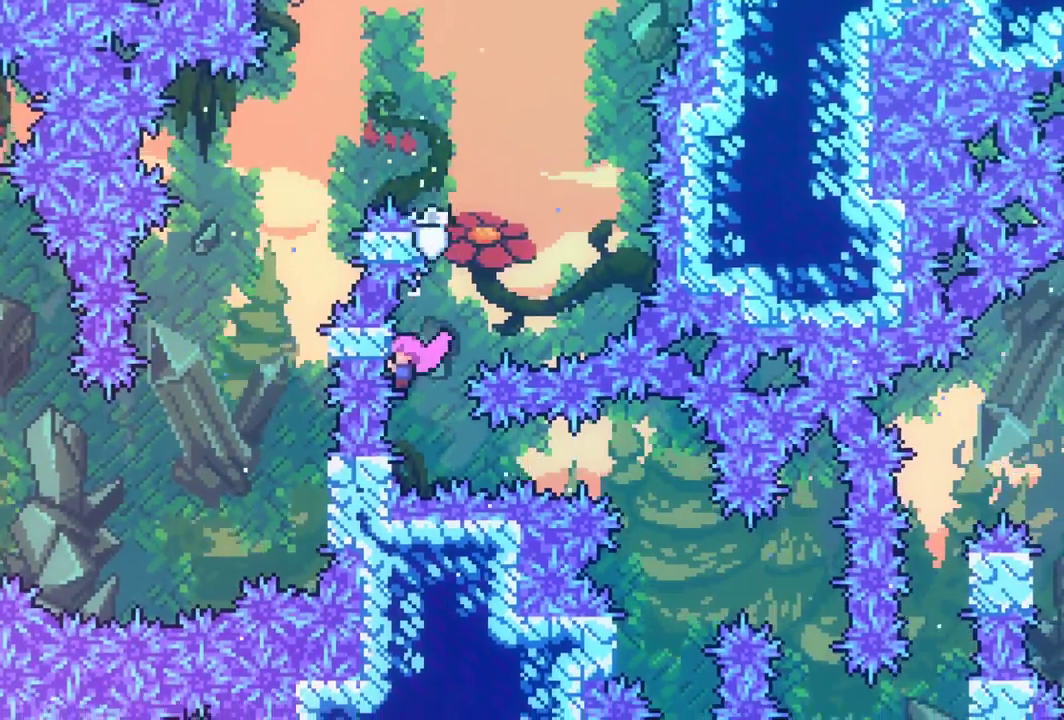
{"keys": ["grab", "left"], "events": [[17, "down", "down"], [50, "left", "up"], [283, "right", "down"], [333, "down", "up"], [383, "dash", "down"], [483, "dash", "up"], [483, "left", "down"], [483, "right", "up"]]}
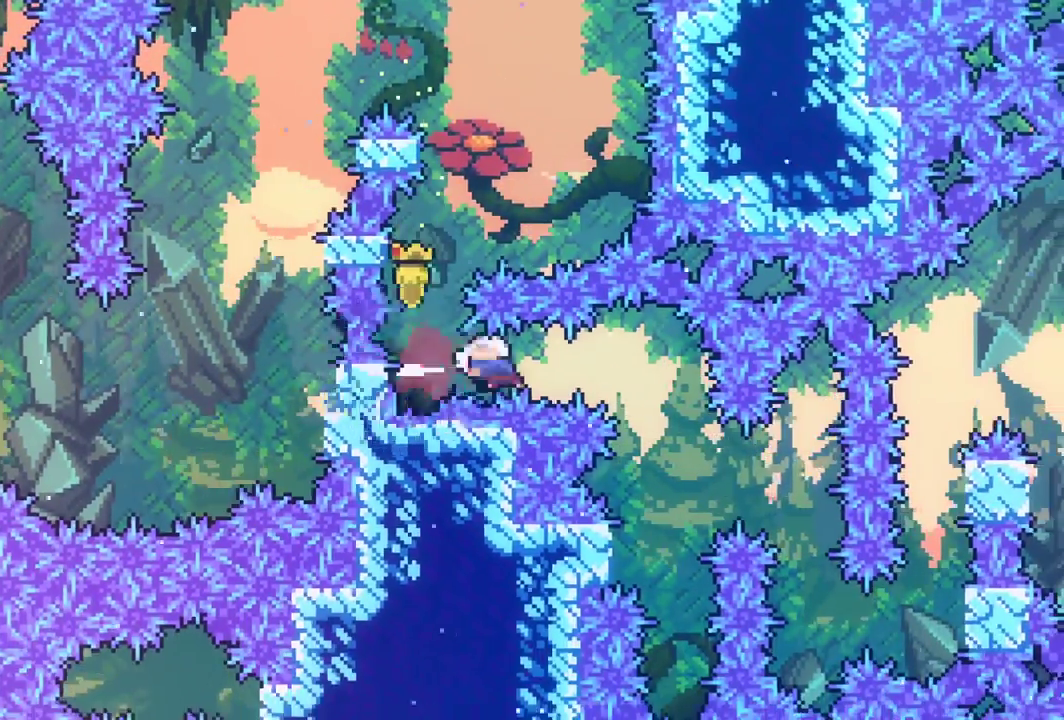
{"keys": ["down", "grab", "left"], "events": [[500, "down", "down"]]}
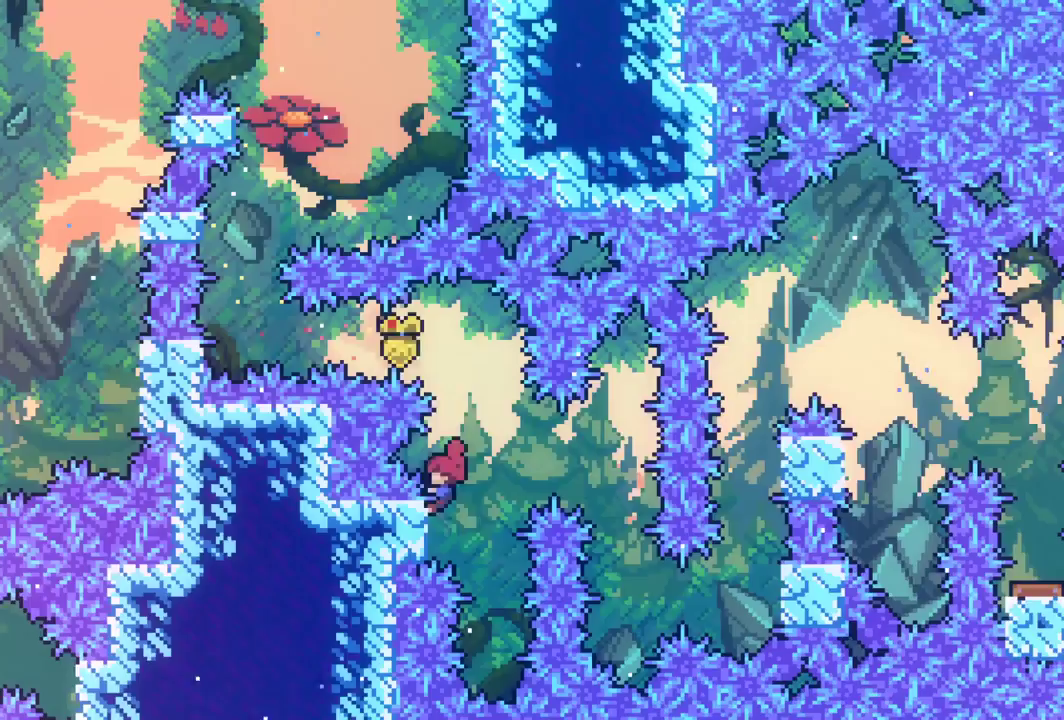
{"keys": ["grab", "right"], "events": [[83, "left", "up"], [83, "right", "down"], [183, "down", "up"], [233, "jump", "down"], [417, "jump", "up"]]}
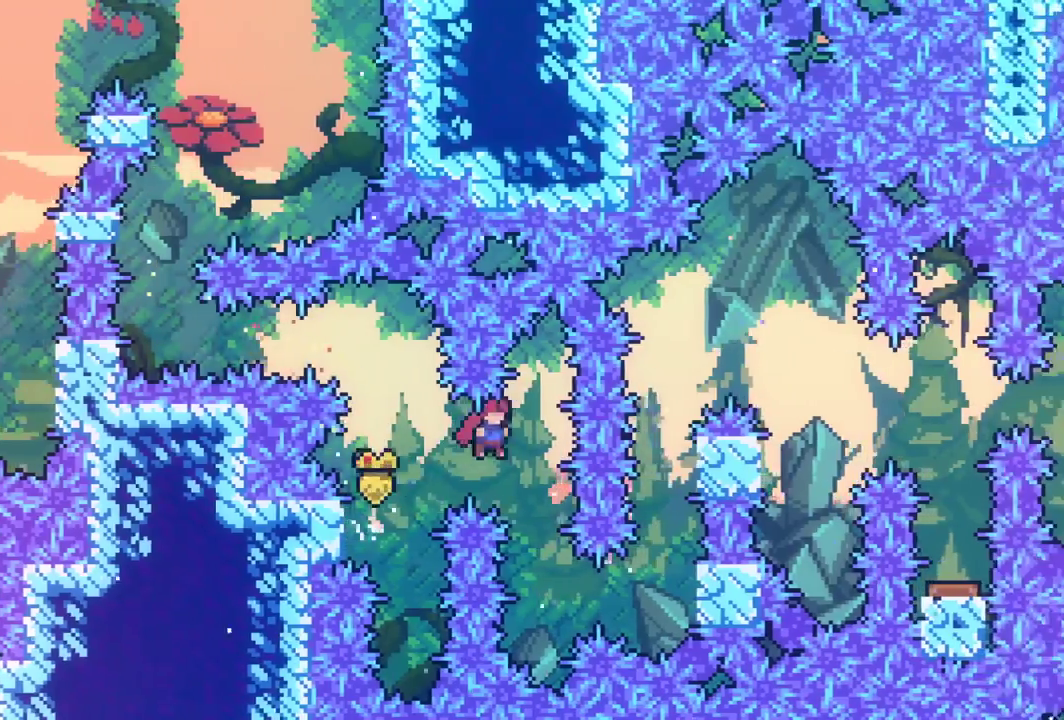
{"keys": ["dash", "grab", "right"], "events": [[100, "right", "up"], [283, "right", "down"], [333, "dash", "down"]]}
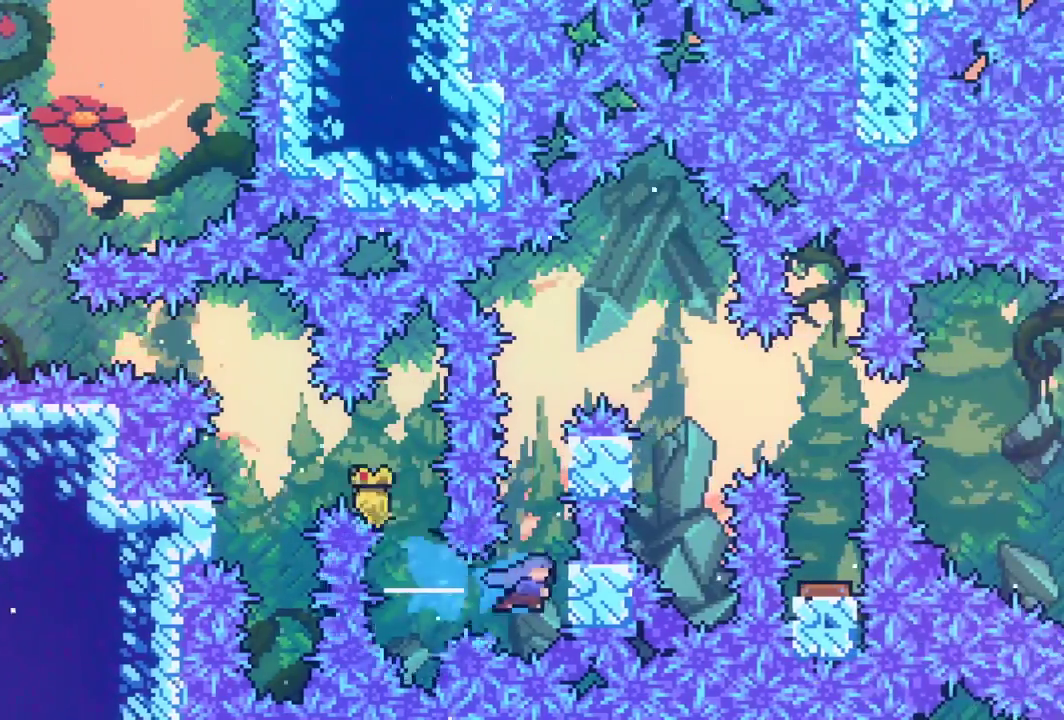
{"keys": ["grab", "jump", "up"], "events": [[33, "dash", "up"], [50, "up", "down"], [67, "right", "up"], [300, "jump", "down"]]}
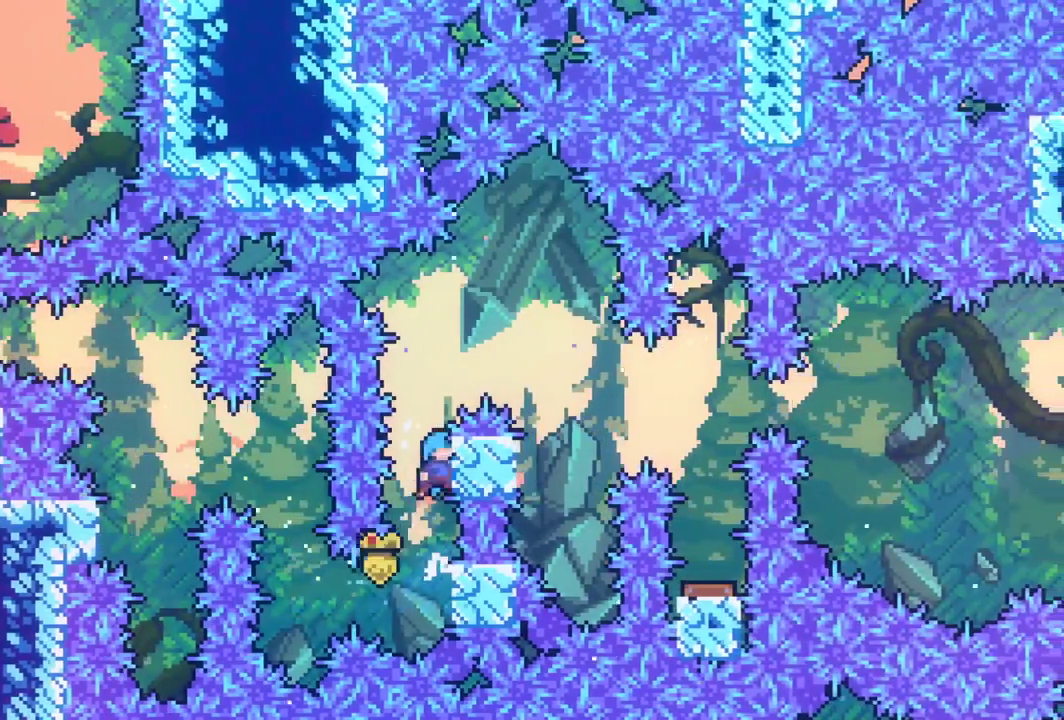
{"keys": ["grab", "jump", "right"], "events": [[33, "jump", "up"], [33, "right", "down"], [133, "jump", "down"], [183, "up", "up"]]}
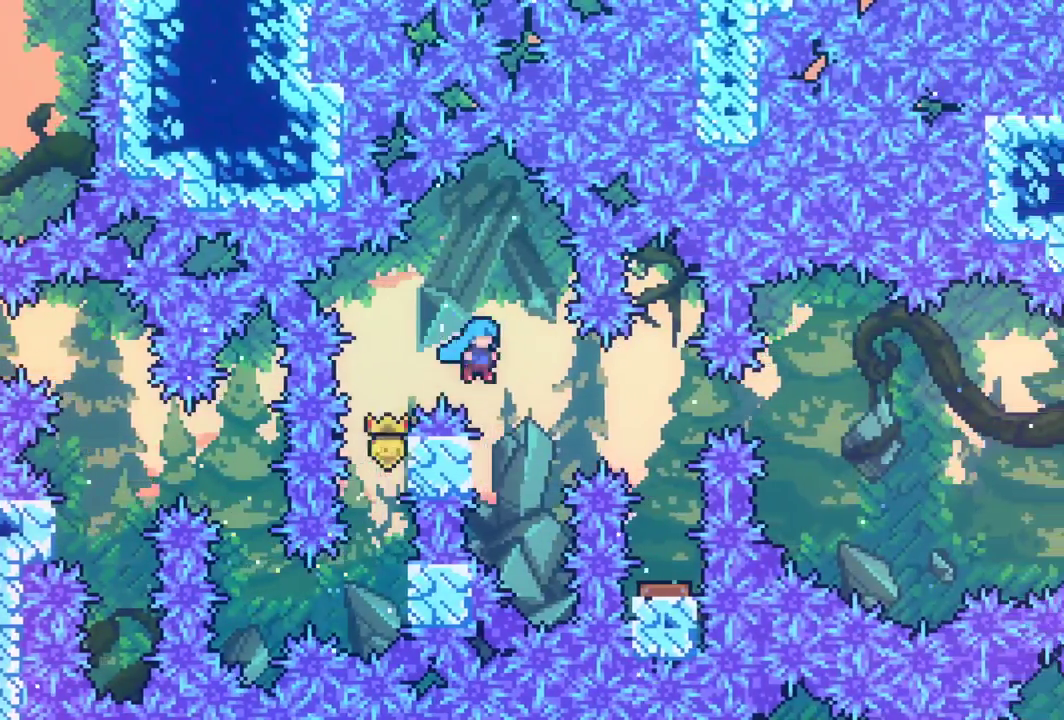
{"keys": ["grab", "right"], "events": [[50, "left", "down"], [50, "right", "up"], [250, "jump", "up"], [283, "jump", "down"], [283, "left", "up"], [283, "right", "down"], [483, "jump", "up"]]}
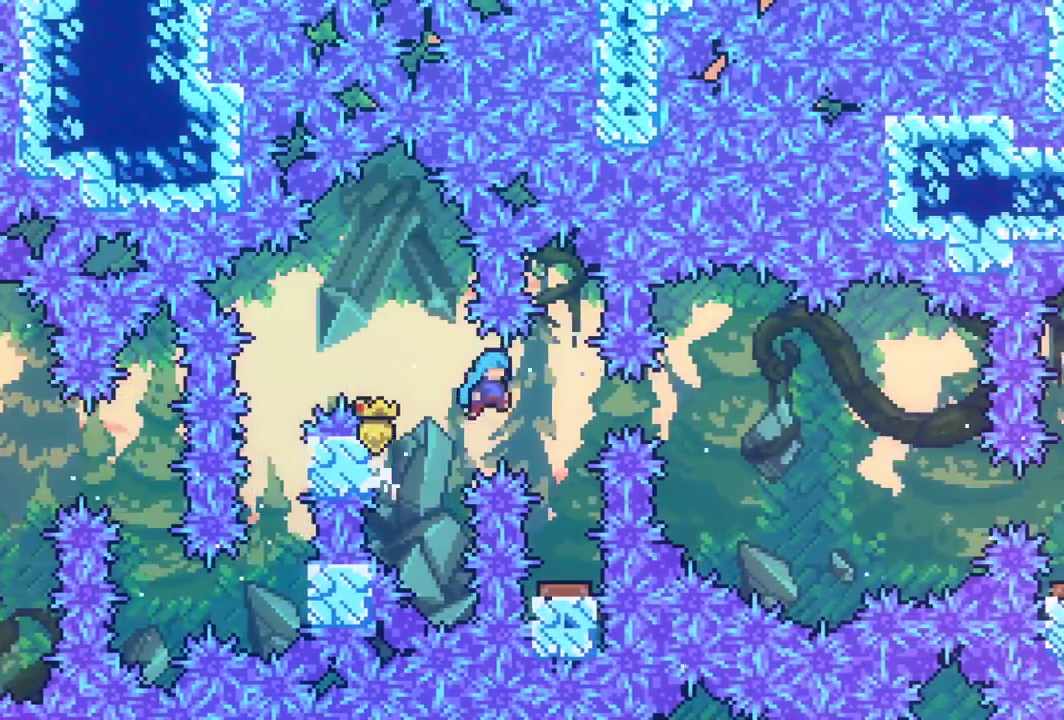
{"keys": ["grab"], "events": [[217, "right", "up"]]}
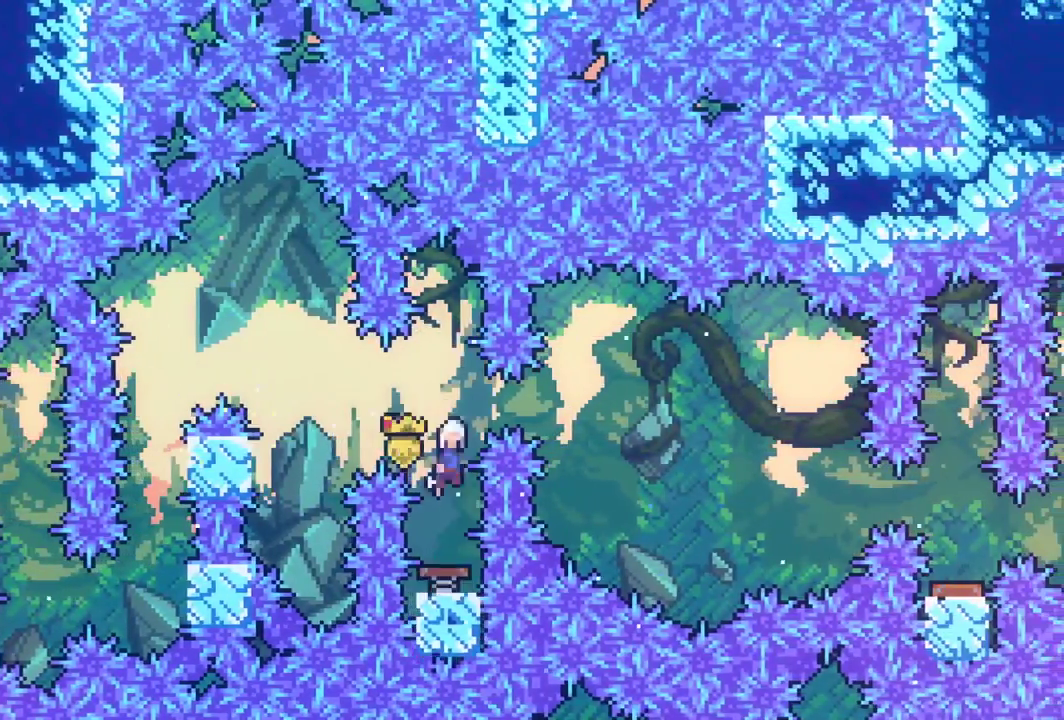
{"keys": ["grab"], "events": []}
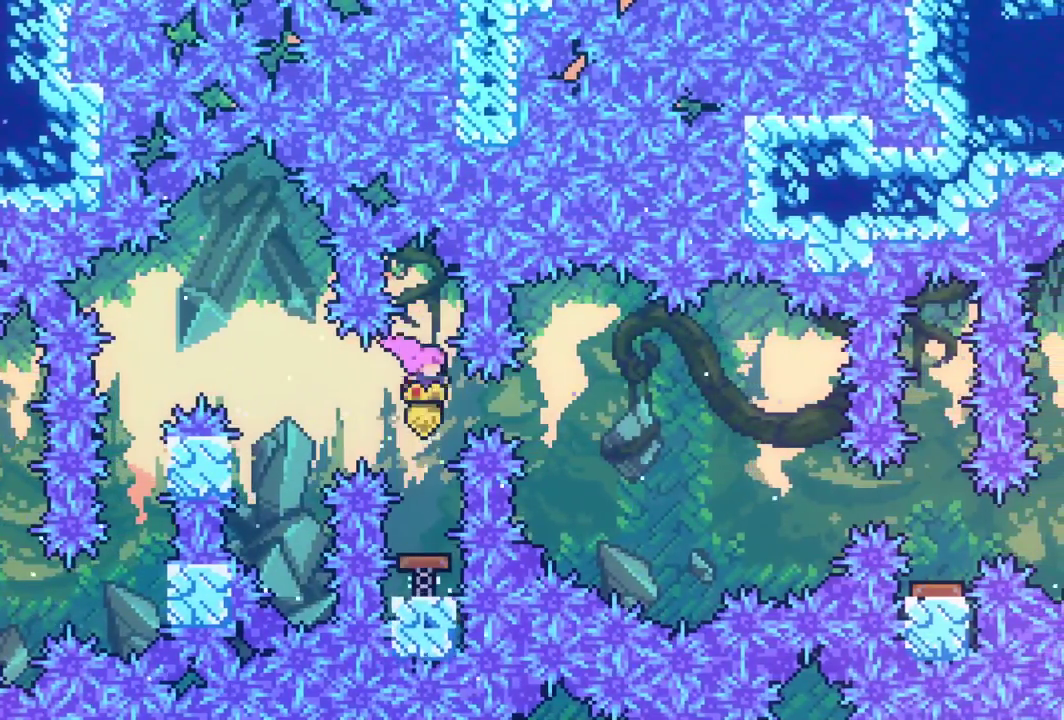
{"keys": ["grab"], "events": [[100, "dash", "down"], [100, "right", "down"], [250, "dash", "up"], [300, "right", "up"]]}
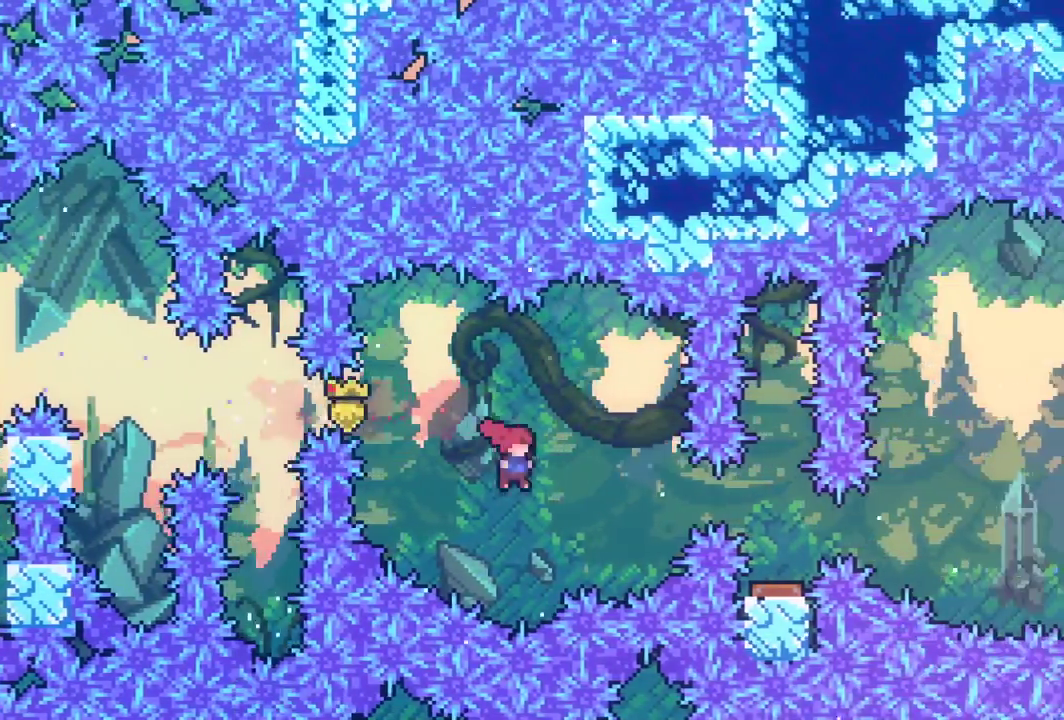
{"keys": ["grab"], "events": [[33, "right", "down"], [67, "dash", "down"], [217, "dash", "up"], [350, "right", "up"]]}
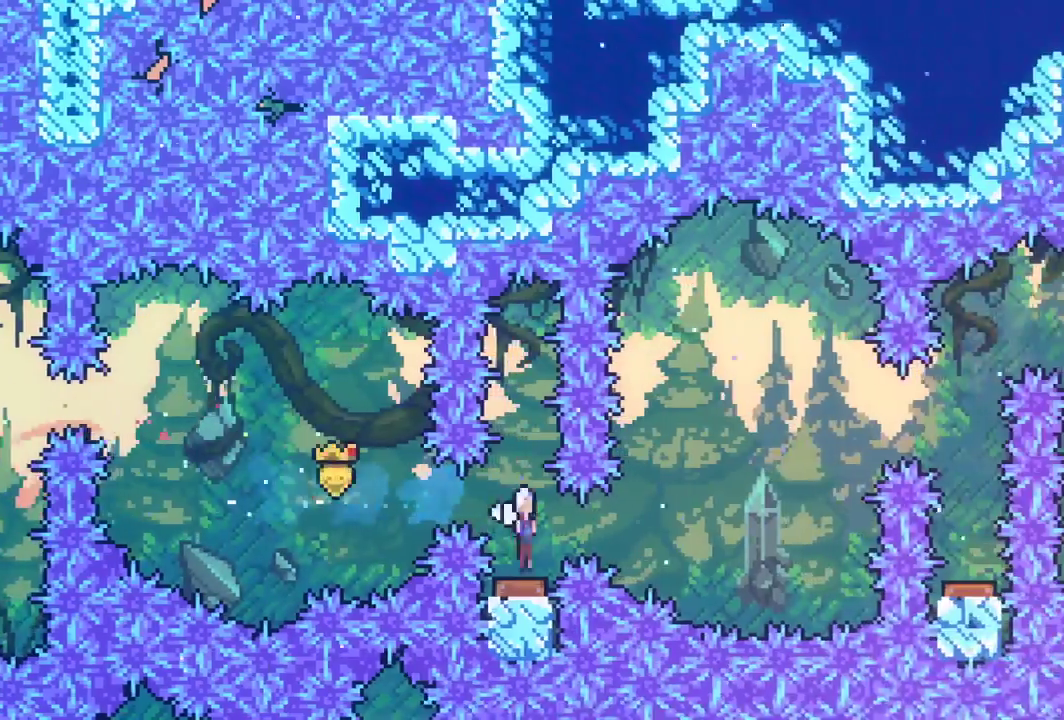
{"keys": ["grab"], "events": []}
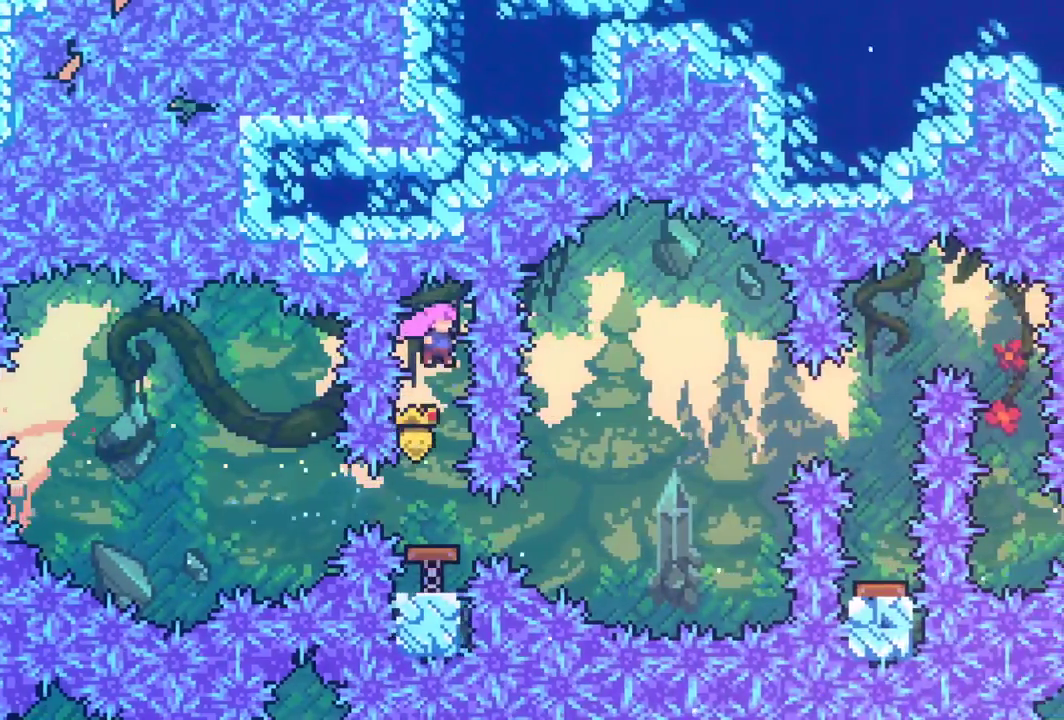
{"keys": ["dash", "grab", "right"], "events": [[383, "dash", "down"], [383, "right", "down"]]}
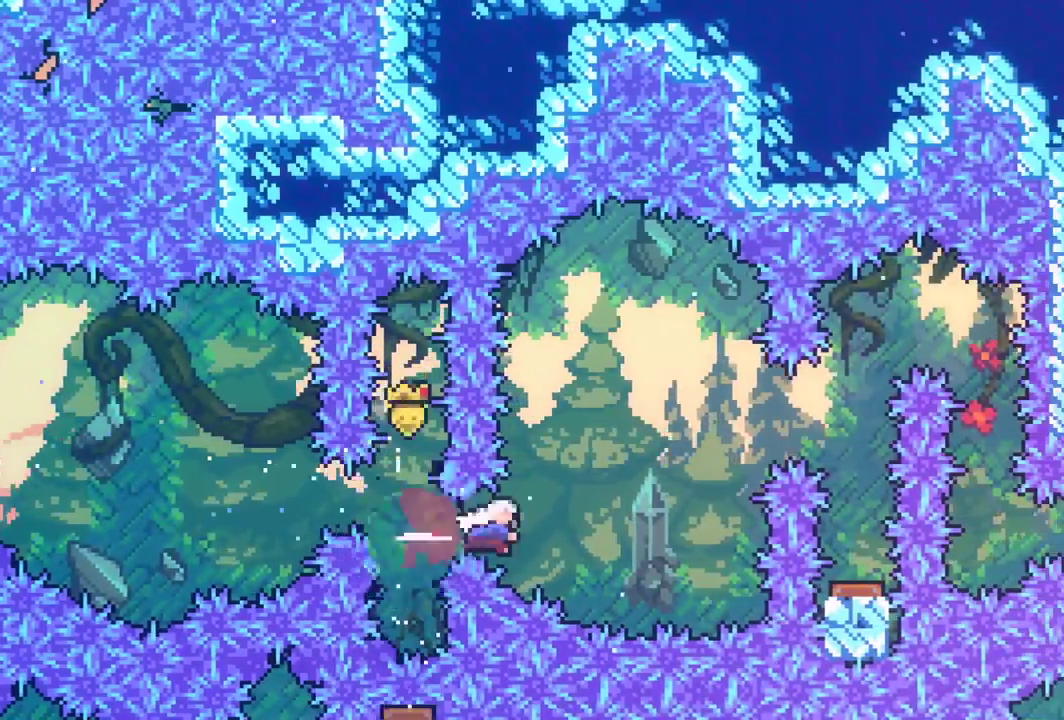
{"keys": ["grab", "right"], "events": [[17, "dash", "up"], [200, "up", "down"], [217, "dash", "down"], [350, "dash", "up"], [350, "up", "up"]]}
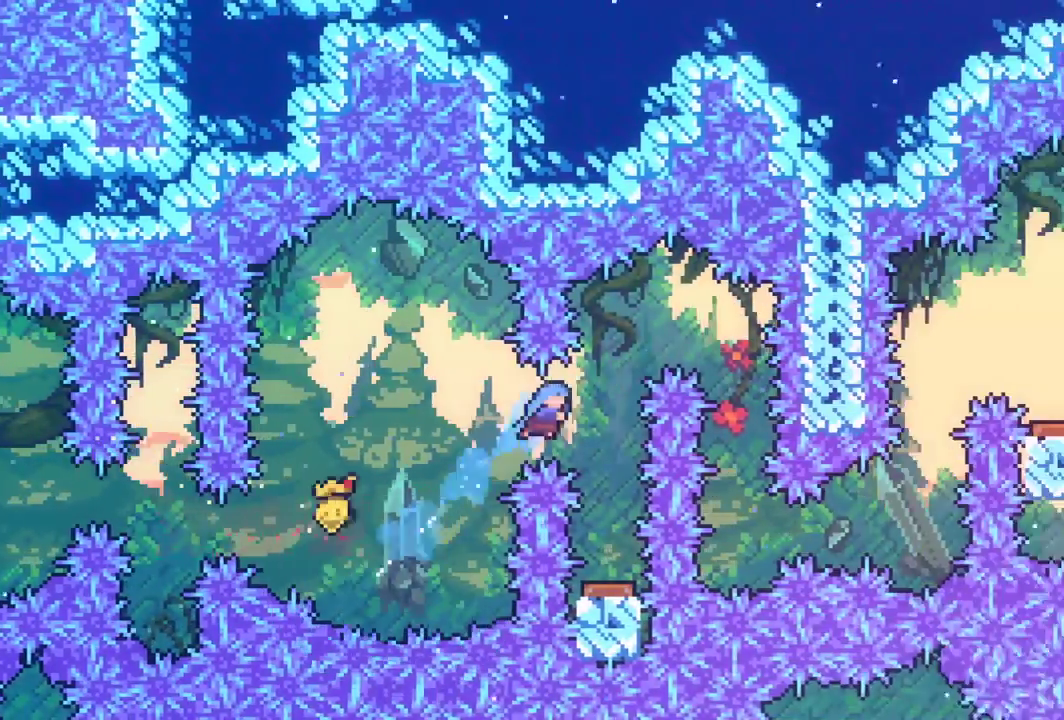
{"keys": ["grab"], "events": [[183, "right", "up"]]}
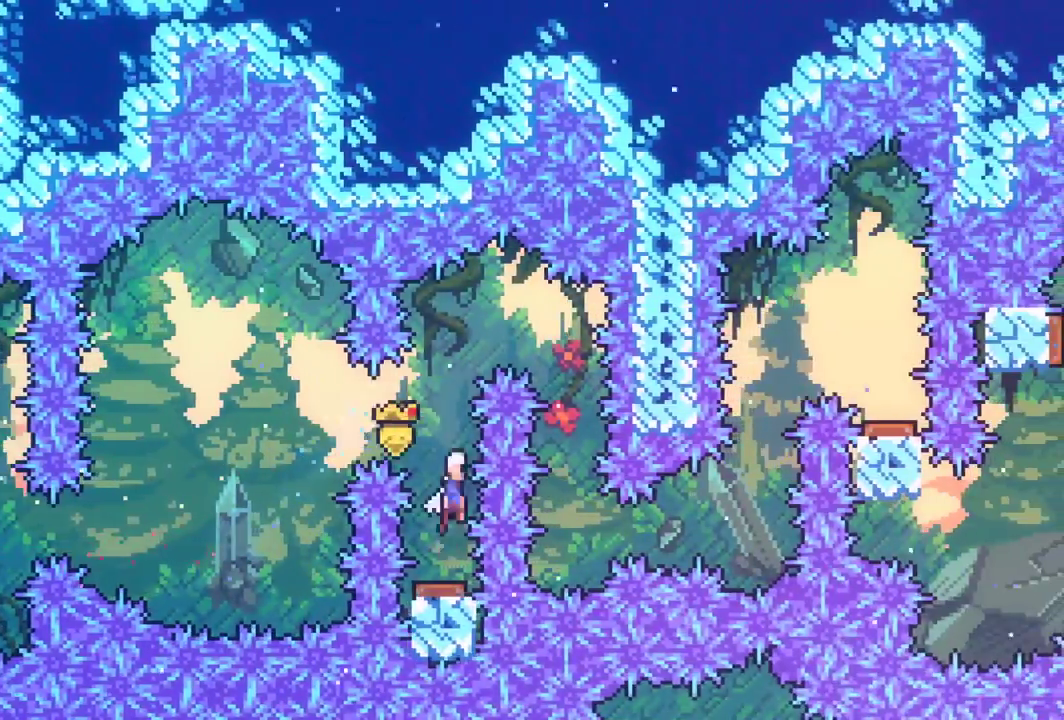
{"keys": ["grab", "right"], "events": [[200, "right", "down"]]}
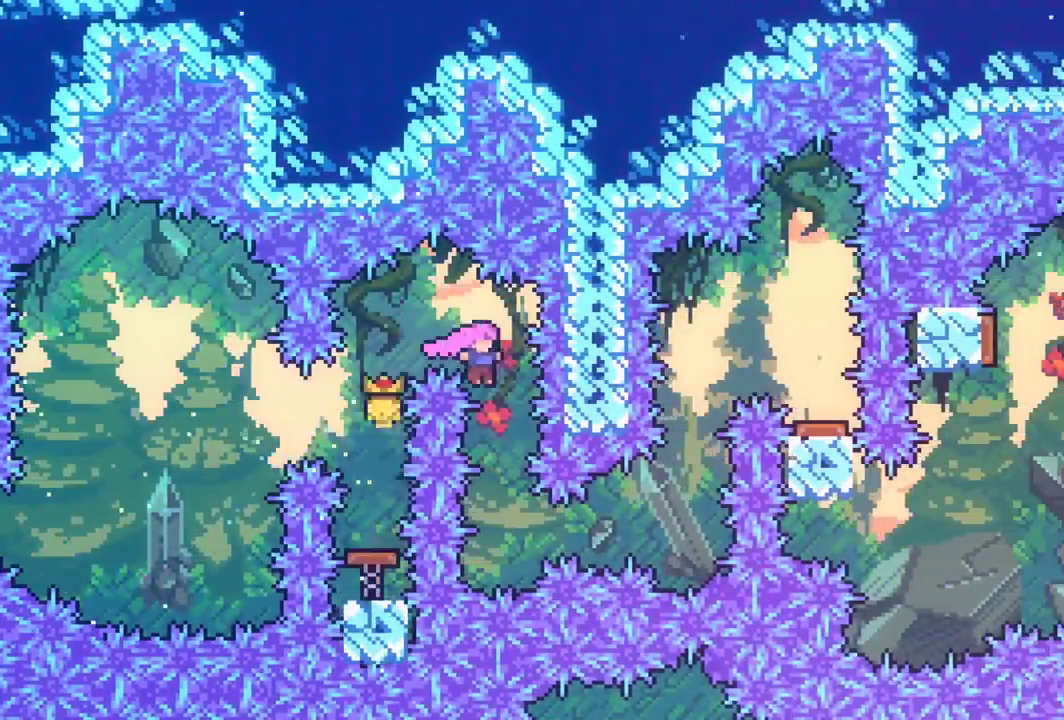
{"keys": ["grab"], "events": [[17, "right", "up"], [300, "dash", "down"], [300, "right", "down"], [500, "dash", "up"], [500, "right", "up"]]}